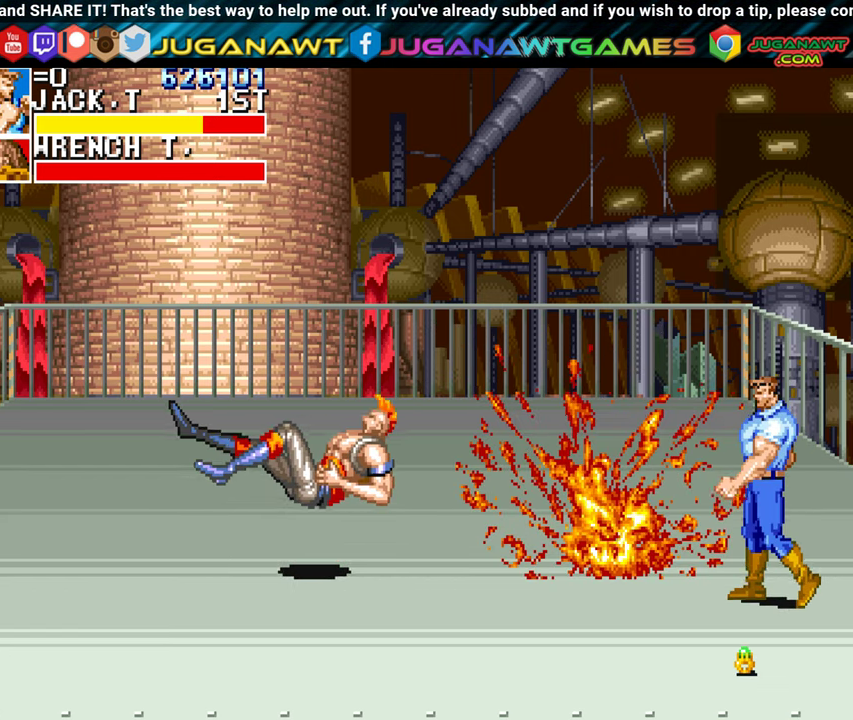
Gameplay with a controller (Xbox layout); each line is a JSON object with the inputs held at the frame after it. "events" lists button and stick changes between this image and that frame as [ms after this image, input, new state], when the widget could be followed in between. Not read: right_stick.
{"buttons": ["DPAD_DOWN"], "left_stick": "center", "events": [[34, "DPAD_DOWN", "up"], [117, "DPAD_DOWN", "down"], [167, "DPAD_DOWN", "up"], [250, "DPAD_DOWN", "down"]]}
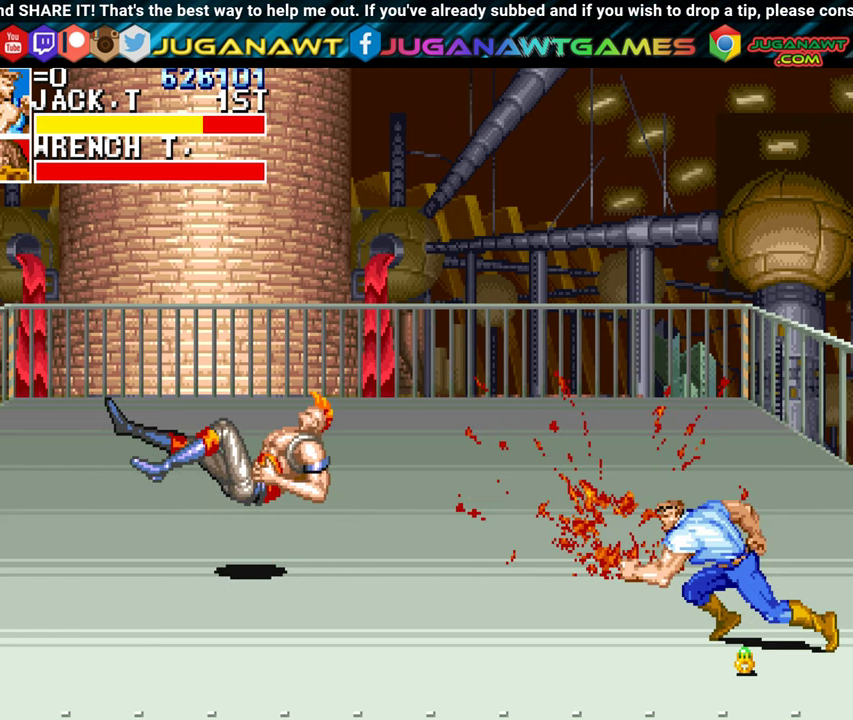
{"buttons": [], "left_stick": "center", "events": [[217, "DPAD_DOWN", "up"], [350, "A", "down"], [467, "A", "up"]]}
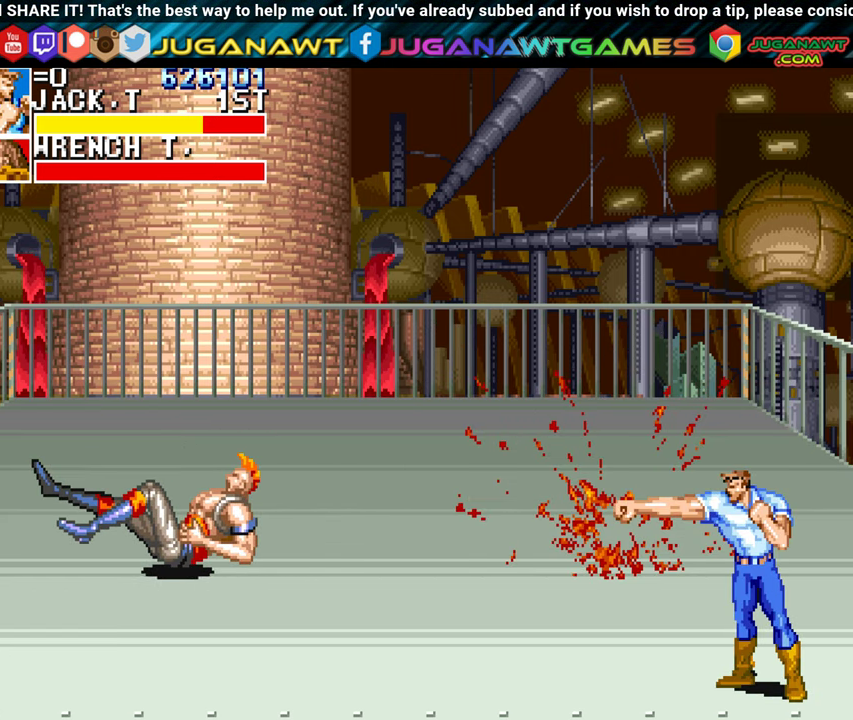
{"buttons": ["DPAD_LEFT"], "left_stick": "center", "events": [[284, "DPAD_UP", "down"], [300, "DPAD_LEFT", "down"], [500, "DPAD_UP", "up"]]}
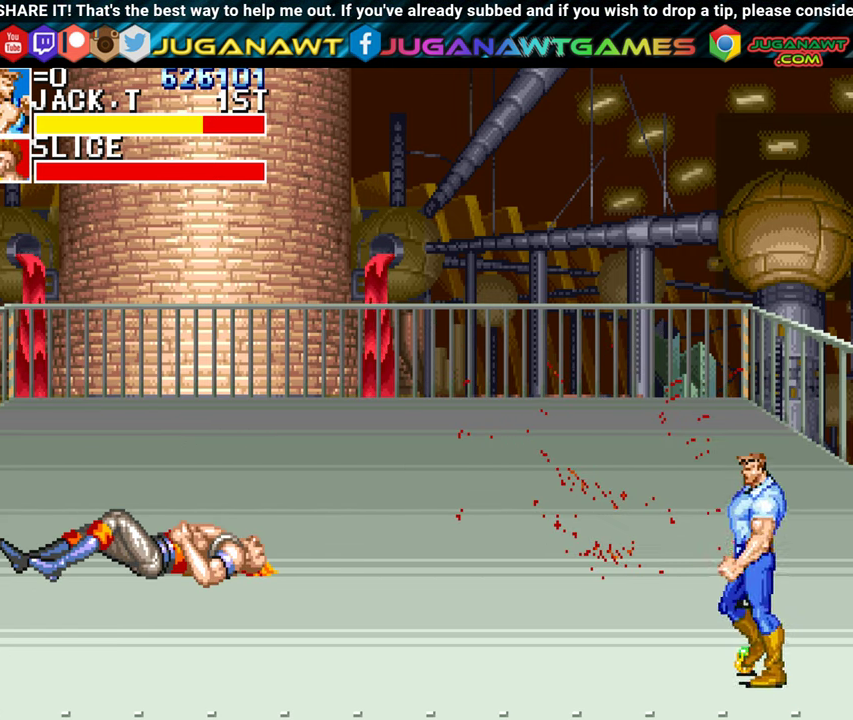
{"buttons": [], "left_stick": "center", "events": [[34, "A", "down"], [84, "DPAD_LEFT", "up"], [184, "A", "up"]]}
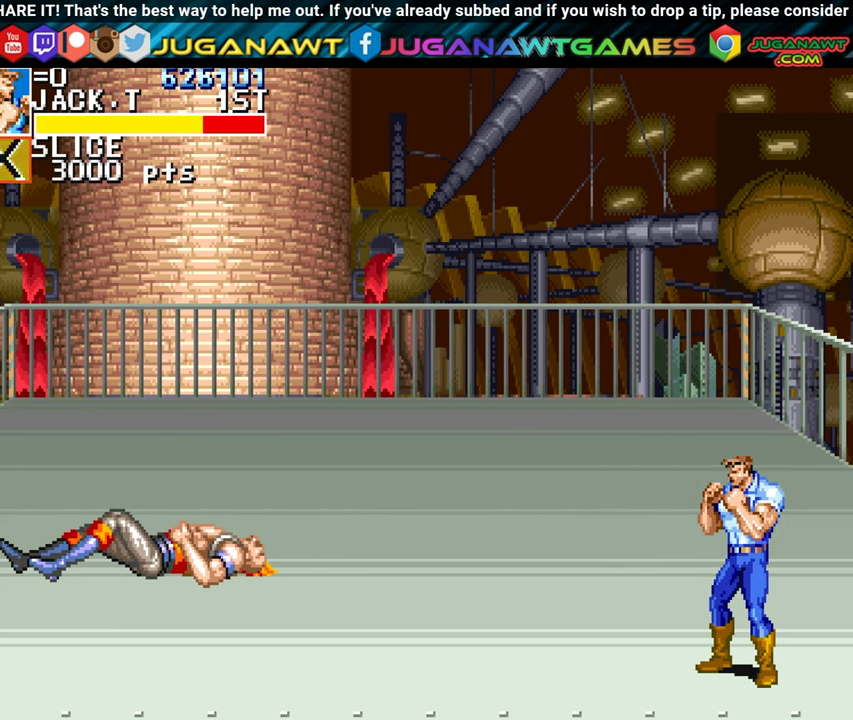
{"buttons": [], "left_stick": "center", "events": [[17, "DPAD_LEFT", "down"], [84, "DPAD_UP", "down"], [367, "DPAD_UP", "up"], [400, "DPAD_LEFT", "up"]]}
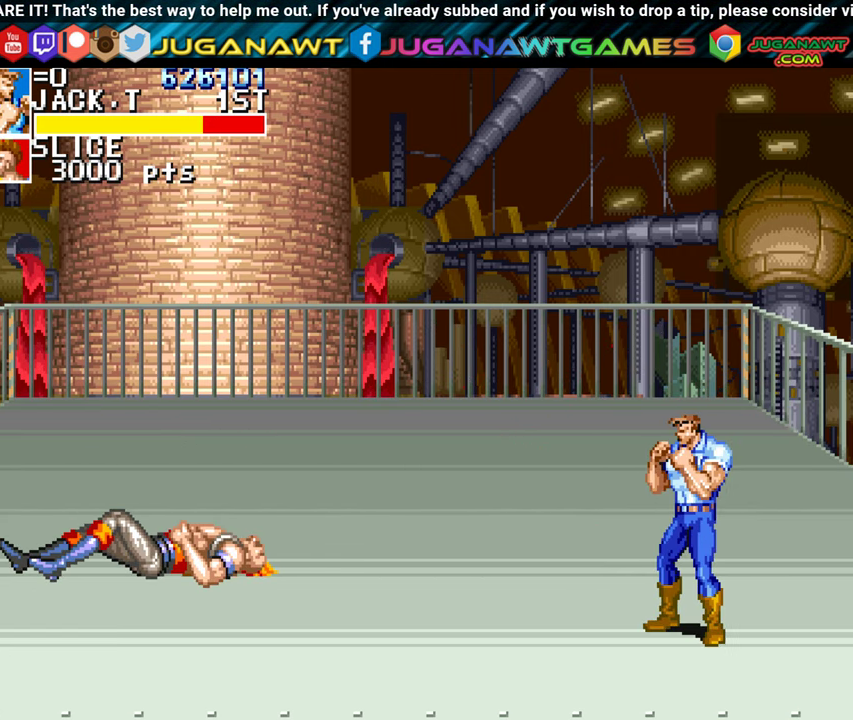
{"buttons": [], "left_stick": "center", "events": []}
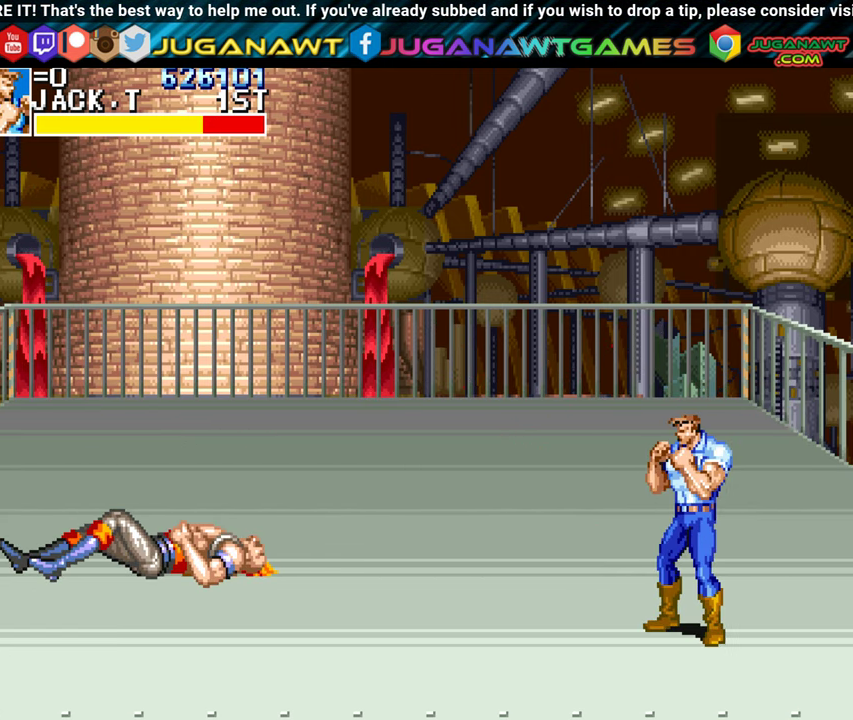
{"buttons": [], "left_stick": "center", "events": []}
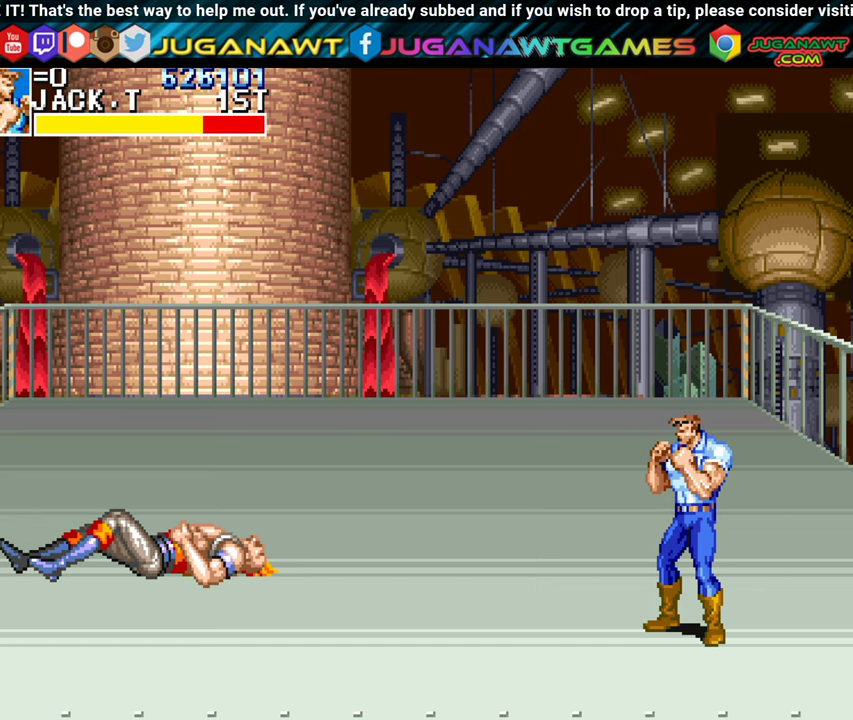
{"buttons": [], "left_stick": "center", "events": []}
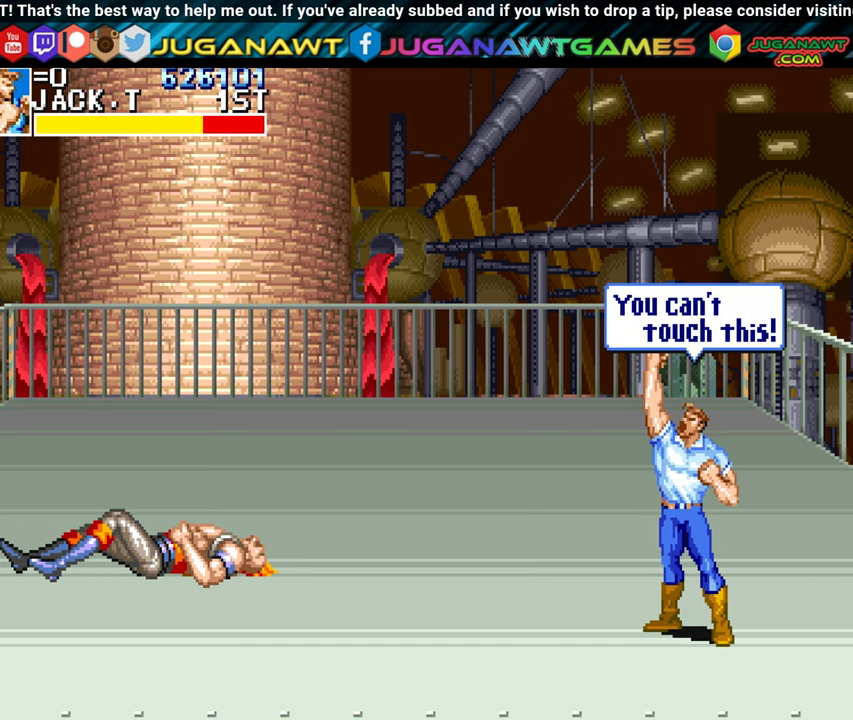
{"buttons": [], "left_stick": "center", "events": []}
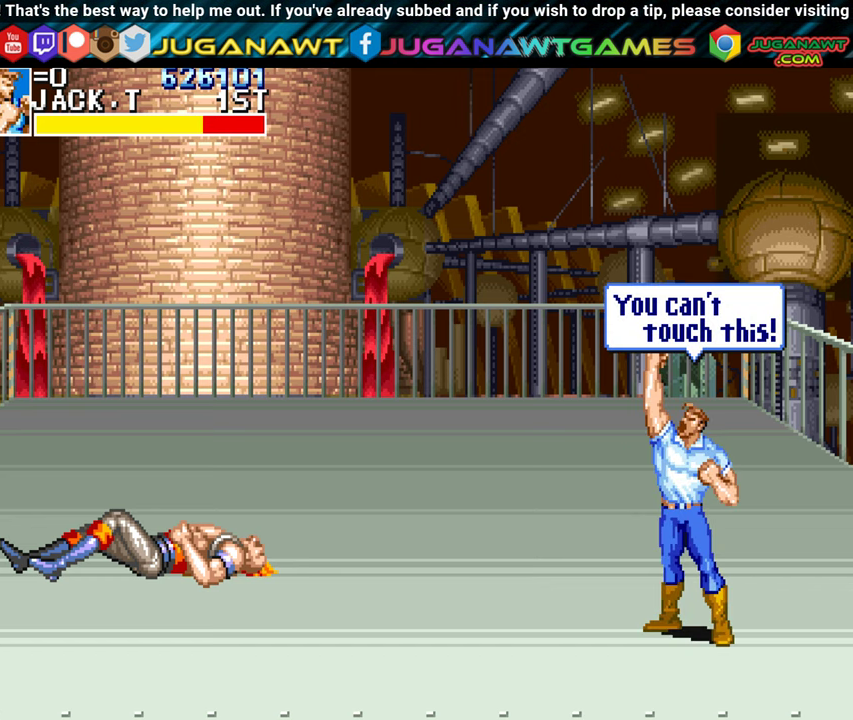
{"buttons": [], "left_stick": "center", "events": []}
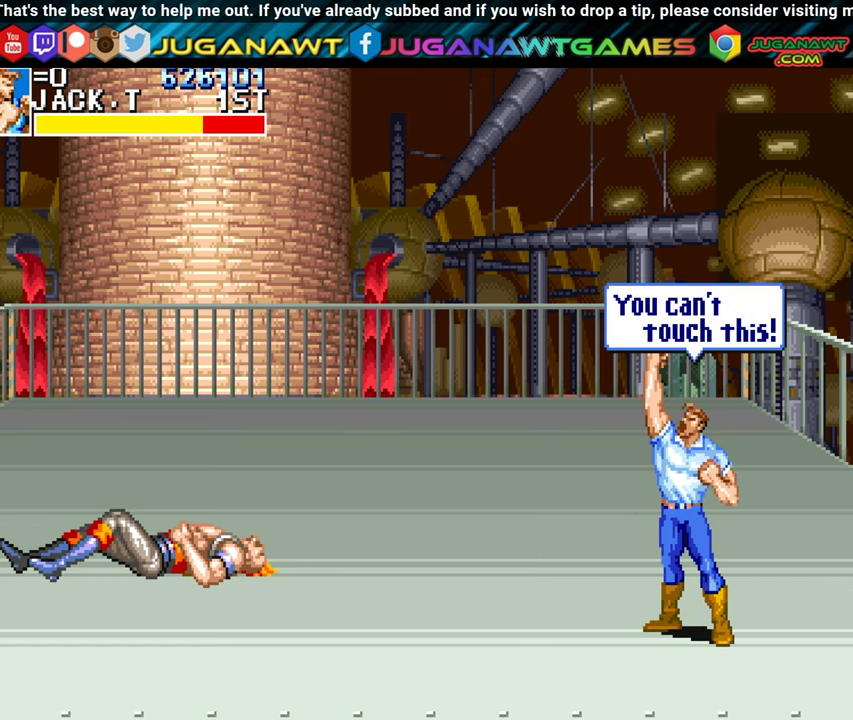
{"buttons": [], "left_stick": "center", "events": []}
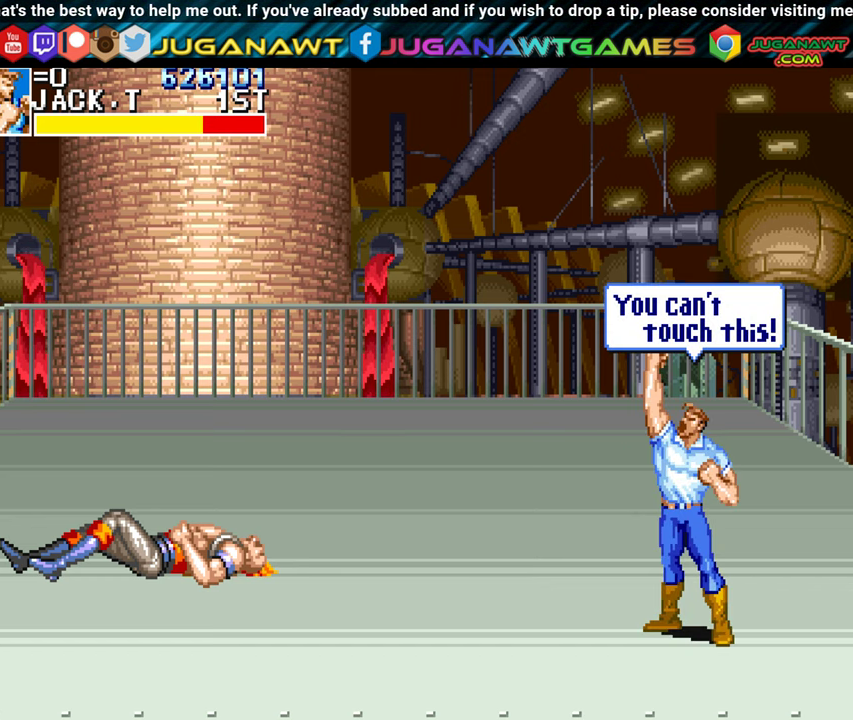
{"buttons": [], "left_stick": "center", "events": []}
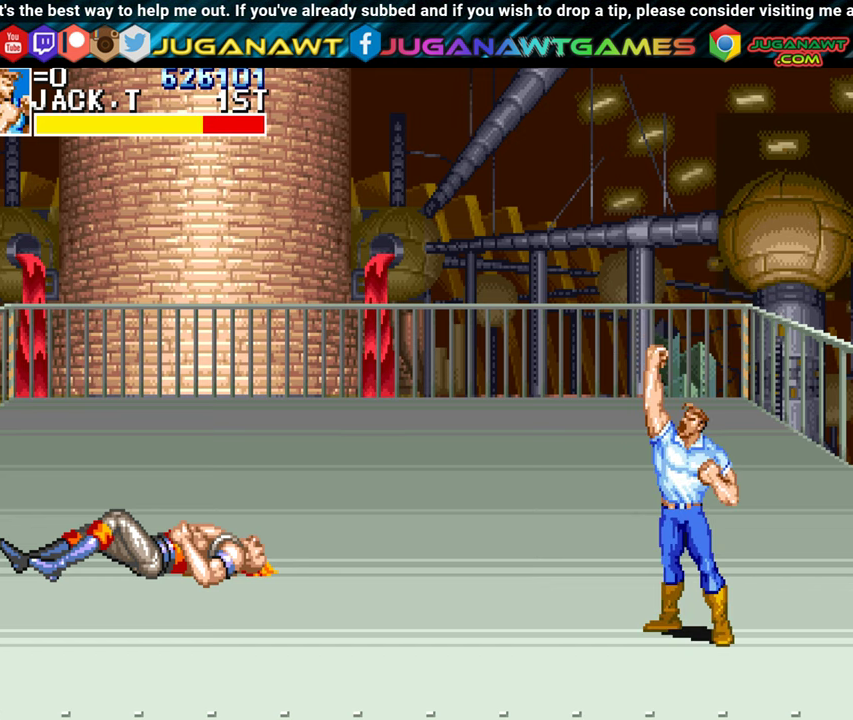
{"buttons": [], "left_stick": "center", "events": []}
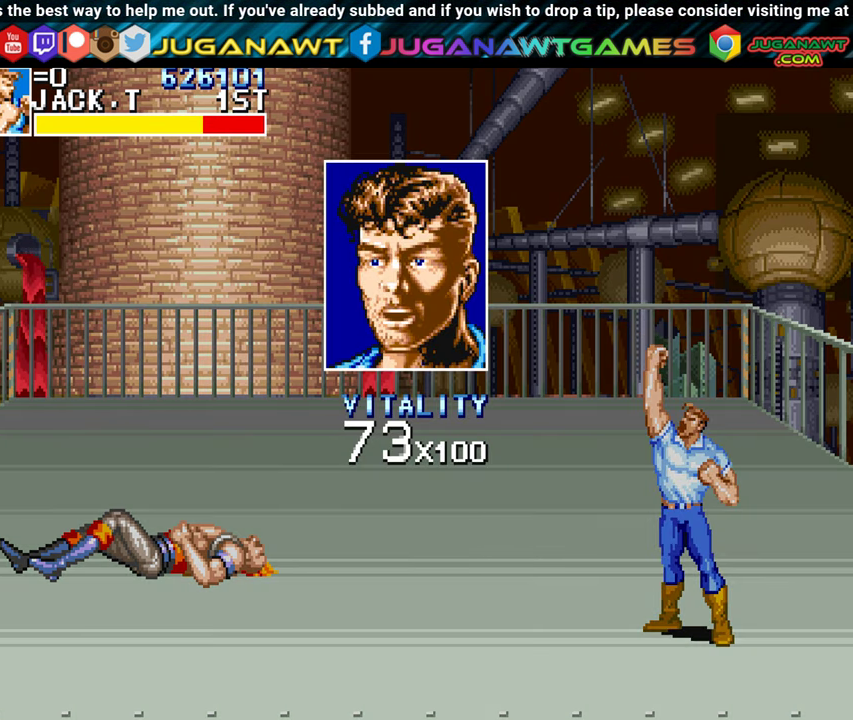
{"buttons": [], "left_stick": "center", "events": []}
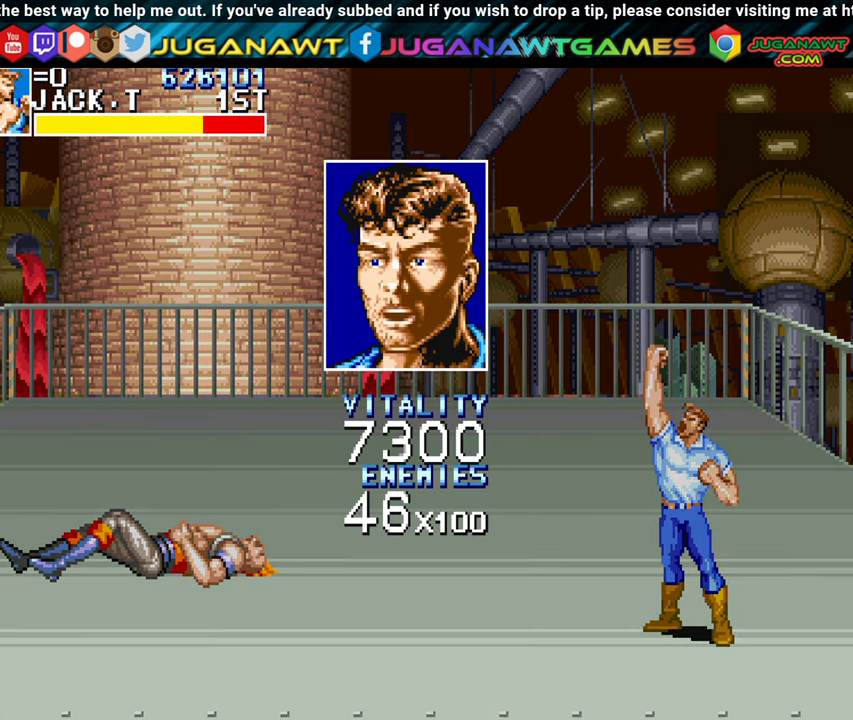
{"buttons": ["A"], "left_stick": "center", "events": [[183, "A", "down"]]}
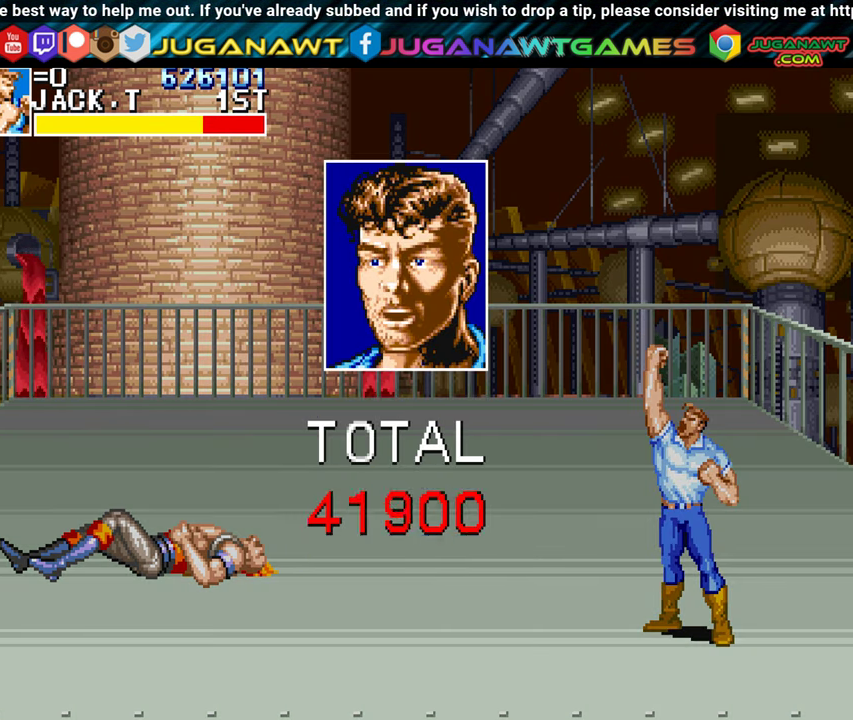
{"buttons": ["A"], "left_stick": "center", "events": []}
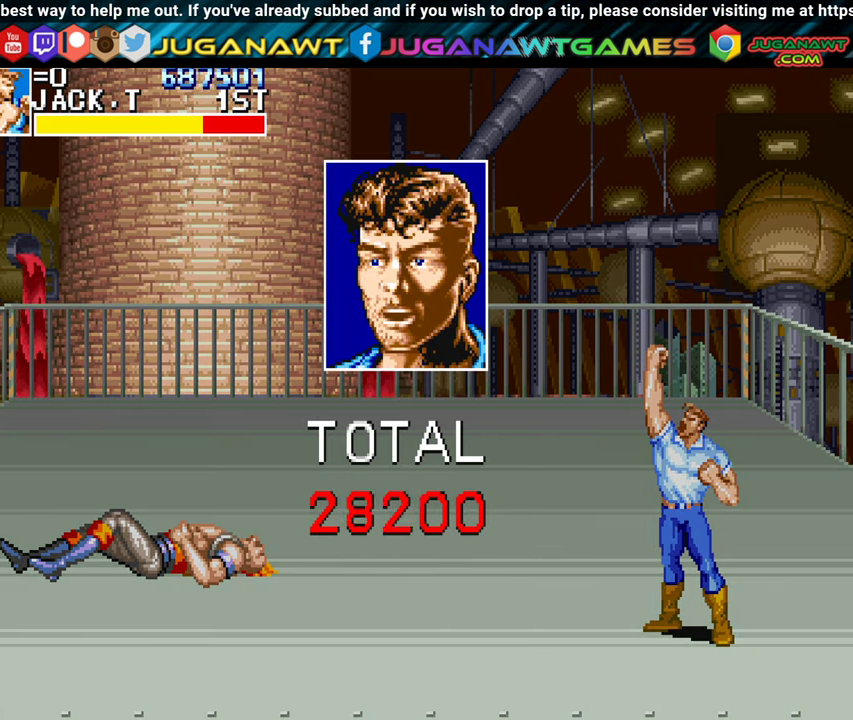
{"buttons": ["A"], "left_stick": "center", "events": []}
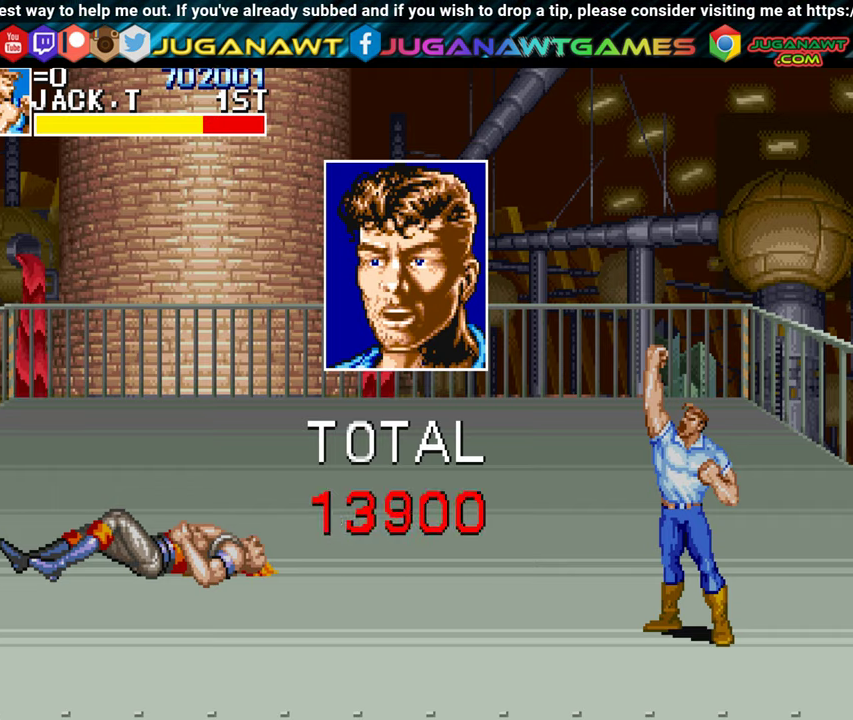
{"buttons": ["A"], "left_stick": "center", "events": []}
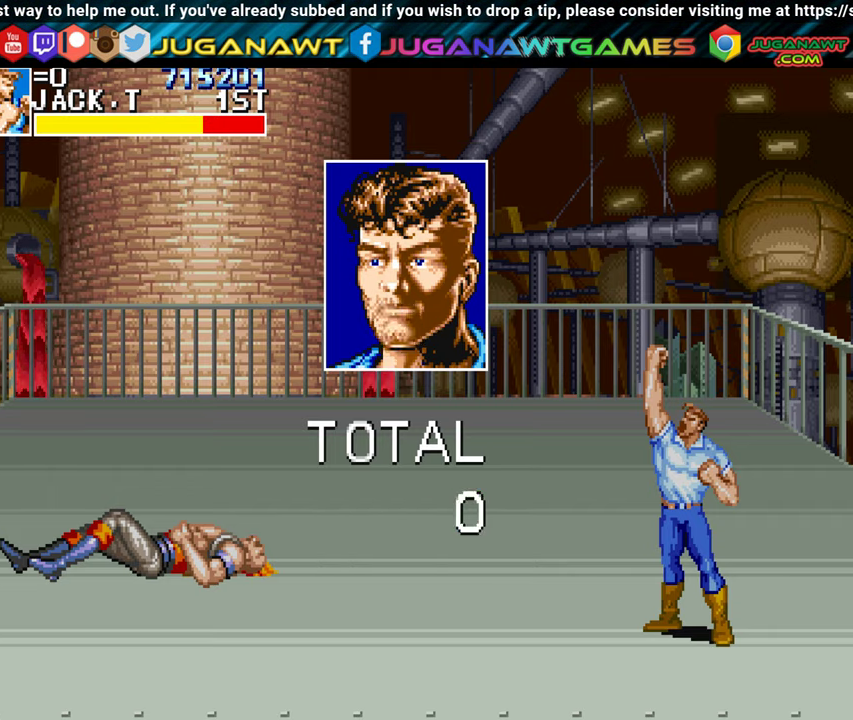
{"buttons": [], "left_stick": "center", "events": [[383, "A", "up"]]}
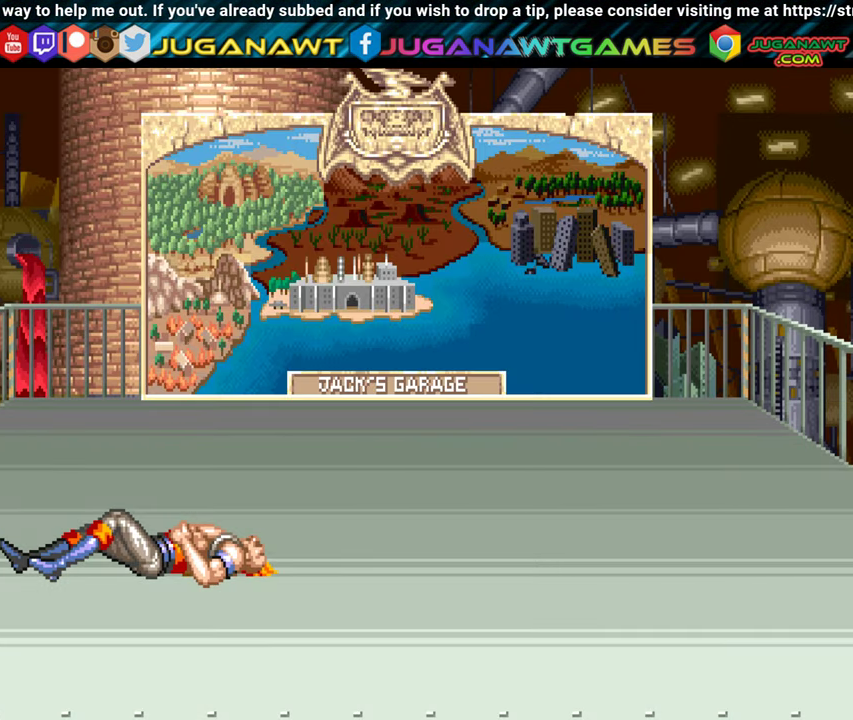
{"buttons": [], "left_stick": "center", "events": [[317, "A", "down"], [417, "A", "up"]]}
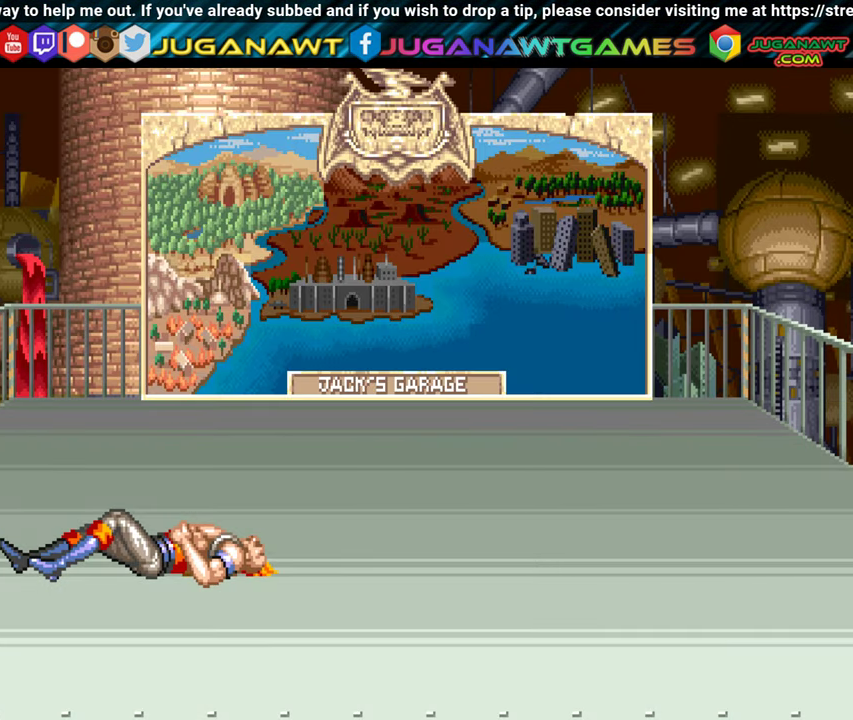
{"buttons": ["A"], "left_stick": "center", "events": [[200, "A", "down"]]}
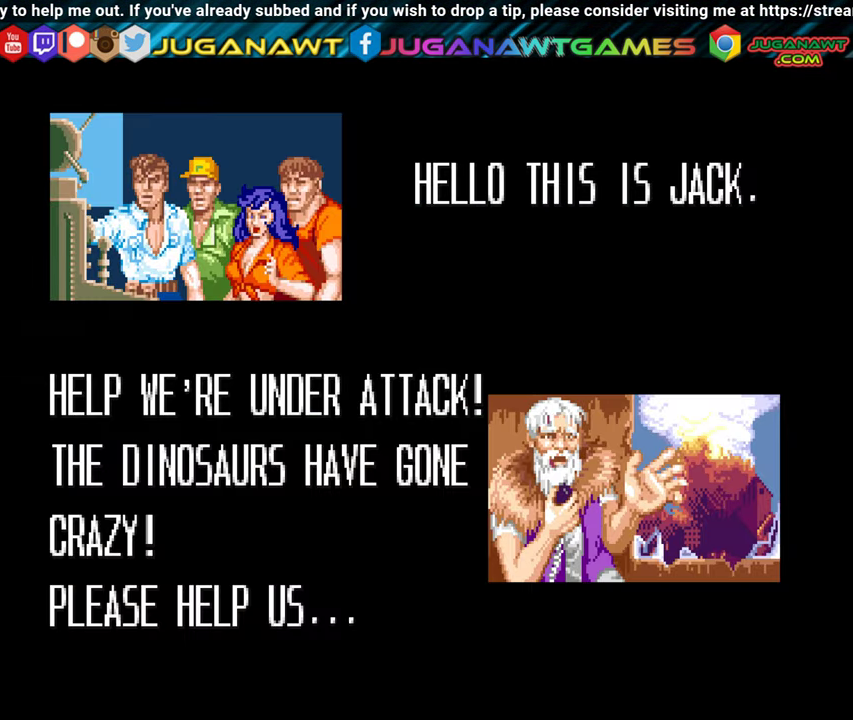
{"buttons": [], "left_stick": "center", "events": [[133, "A", "up"]]}
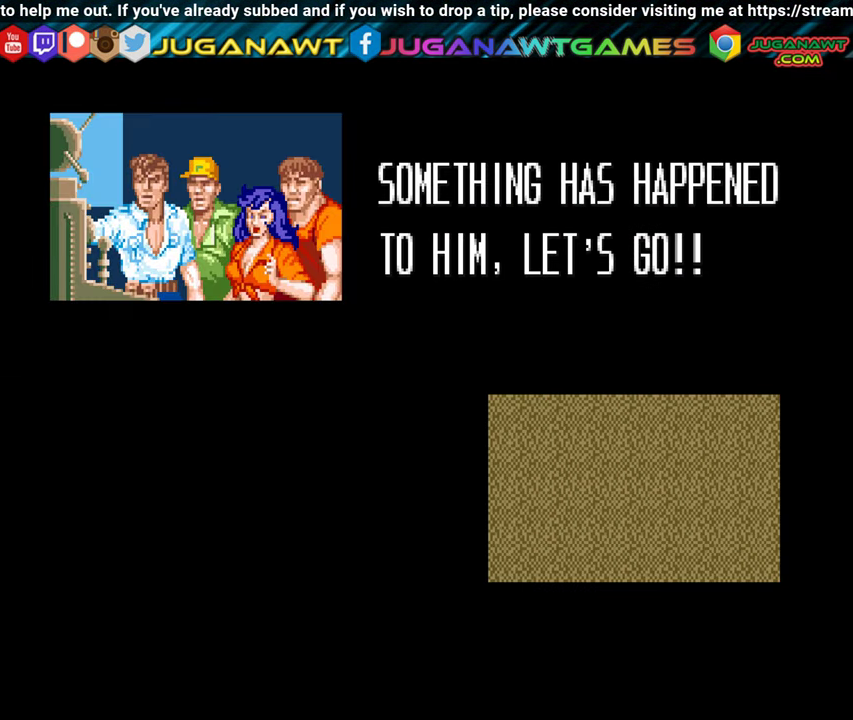
{"buttons": [], "left_stick": "center", "events": []}
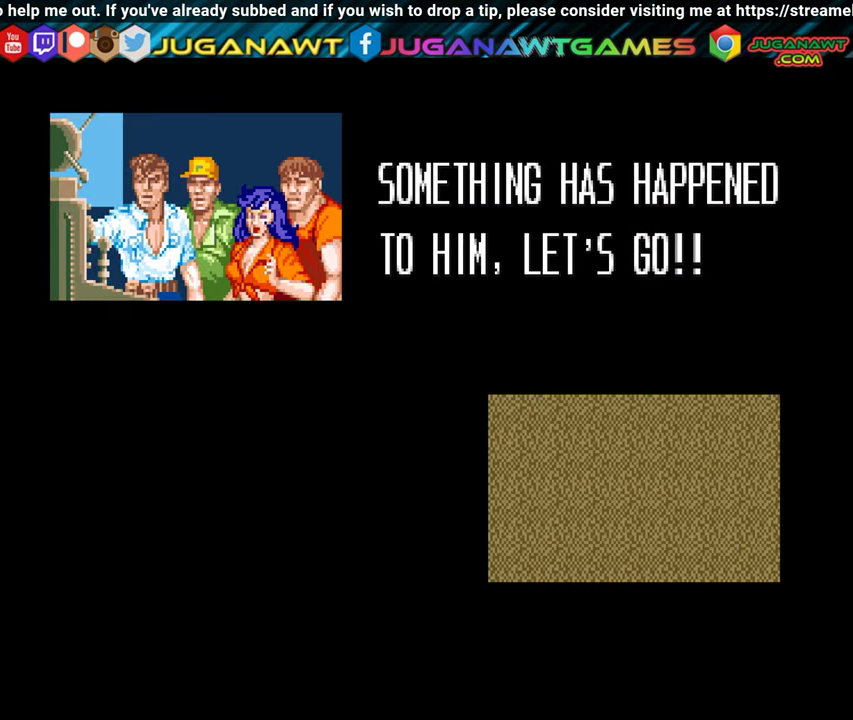
{"buttons": [], "left_stick": "center", "events": [[183, "A", "down"], [250, "A", "up"]]}
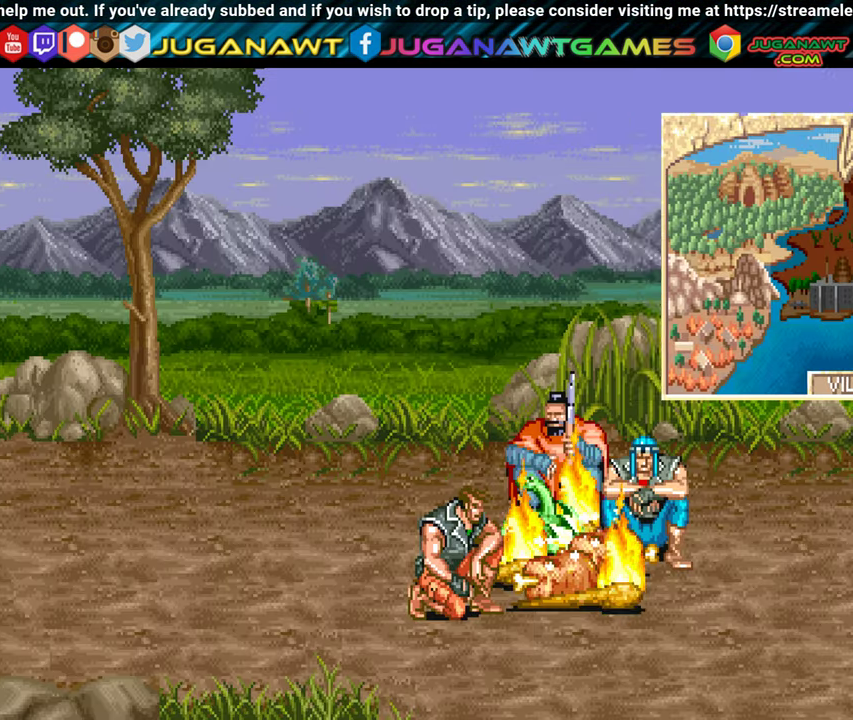
{"buttons": [], "left_stick": "center", "events": []}
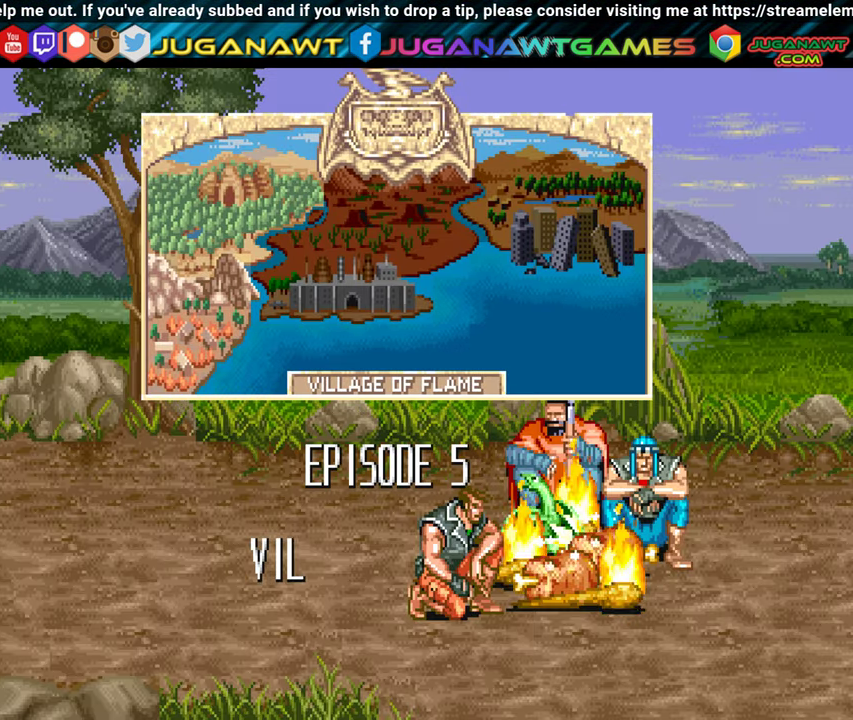
{"buttons": [], "left_stick": "center", "events": []}
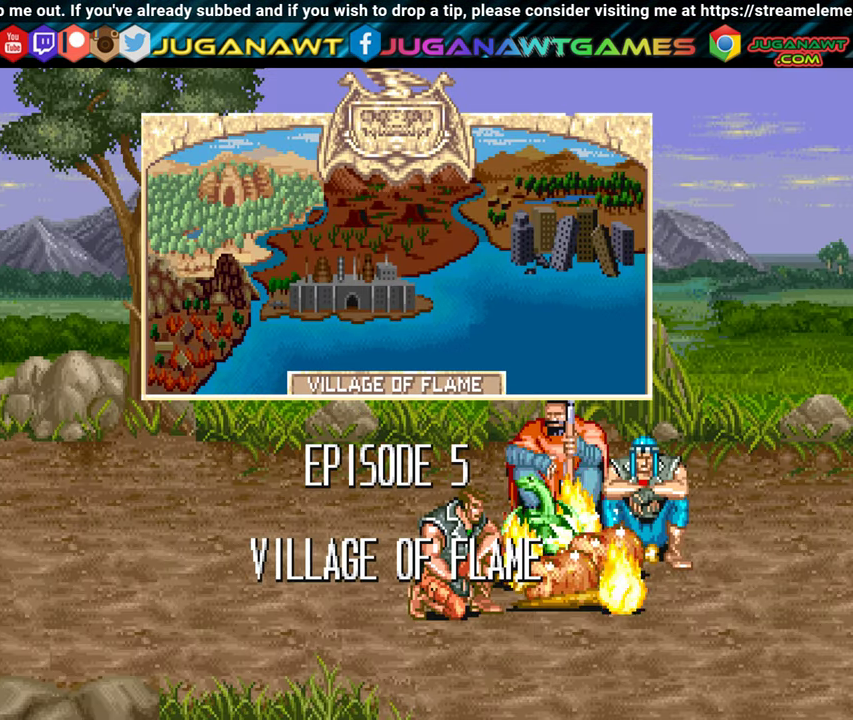
{"buttons": ["A"], "left_stick": "center", "events": [[33, "A", "down"]]}